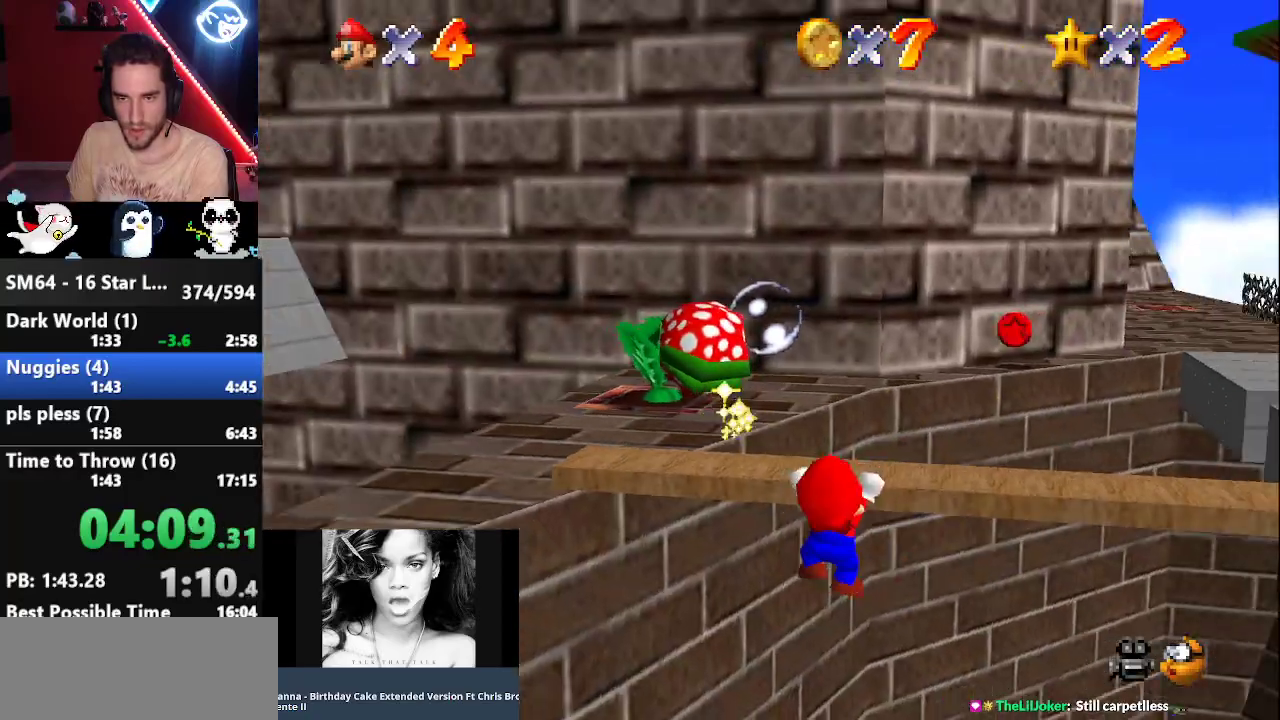
Gameplay with a controller (Nintendo layout); each line is a JSON object with the inputs held at the frame after it (dt_ms = milliseconds from this image to that frame). "events" lists button and stick changes between this image and that frame as [ms after this image, input, new state], when the widget could be followed in between. Not read: L3 R3.
{"dt_ms": 500, "buttons": [], "left_stick": "up", "events": [[17, "C_LEFT", "down"], [17, "left_stick", "up"], [83, "C_LEFT", "up"]]}
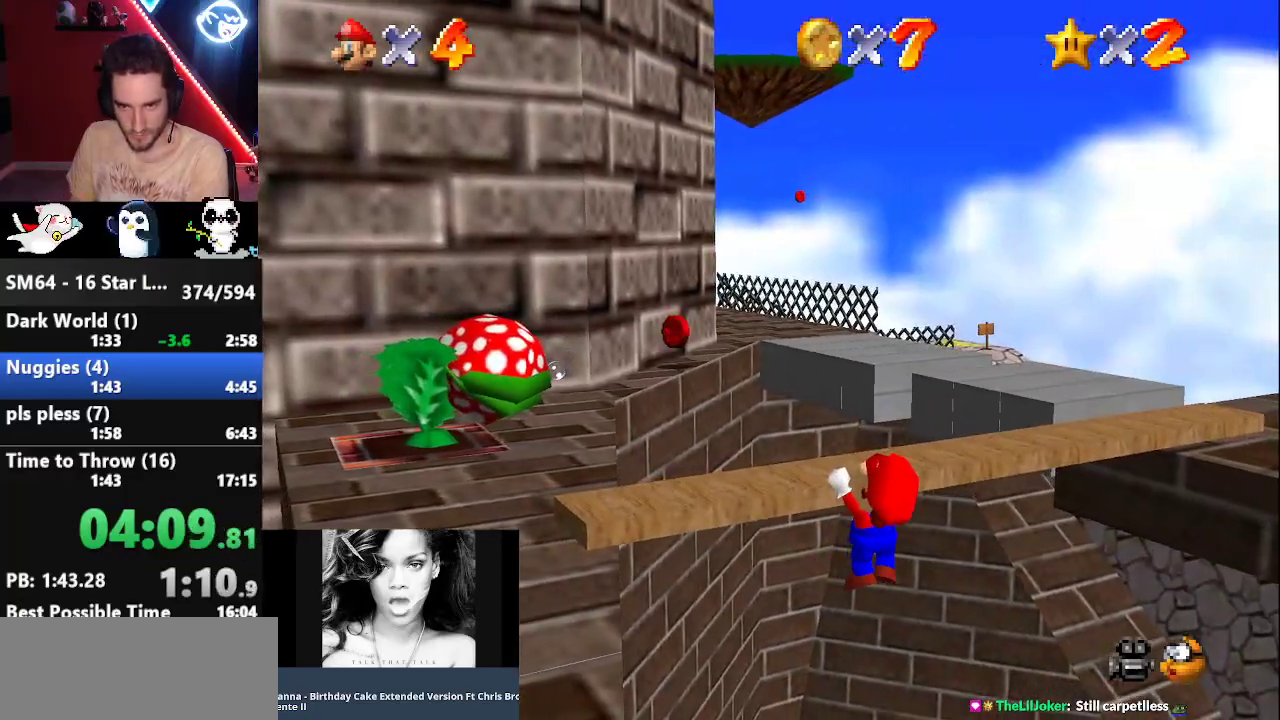
{"dt_ms": 500, "buttons": [], "left_stick": "down", "events": [[17, "left_stick", "center"], [100, "left_stick", "down"]]}
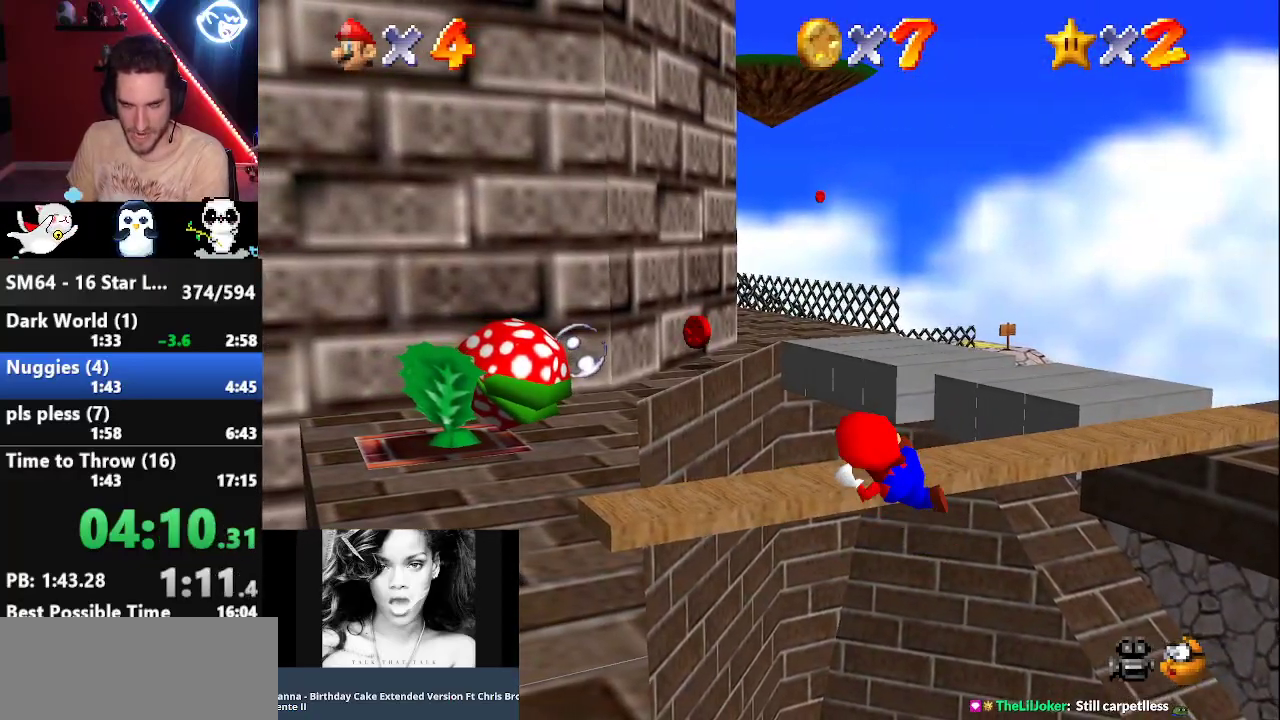
{"dt_ms": 500, "buttons": [], "left_stick": "down", "events": []}
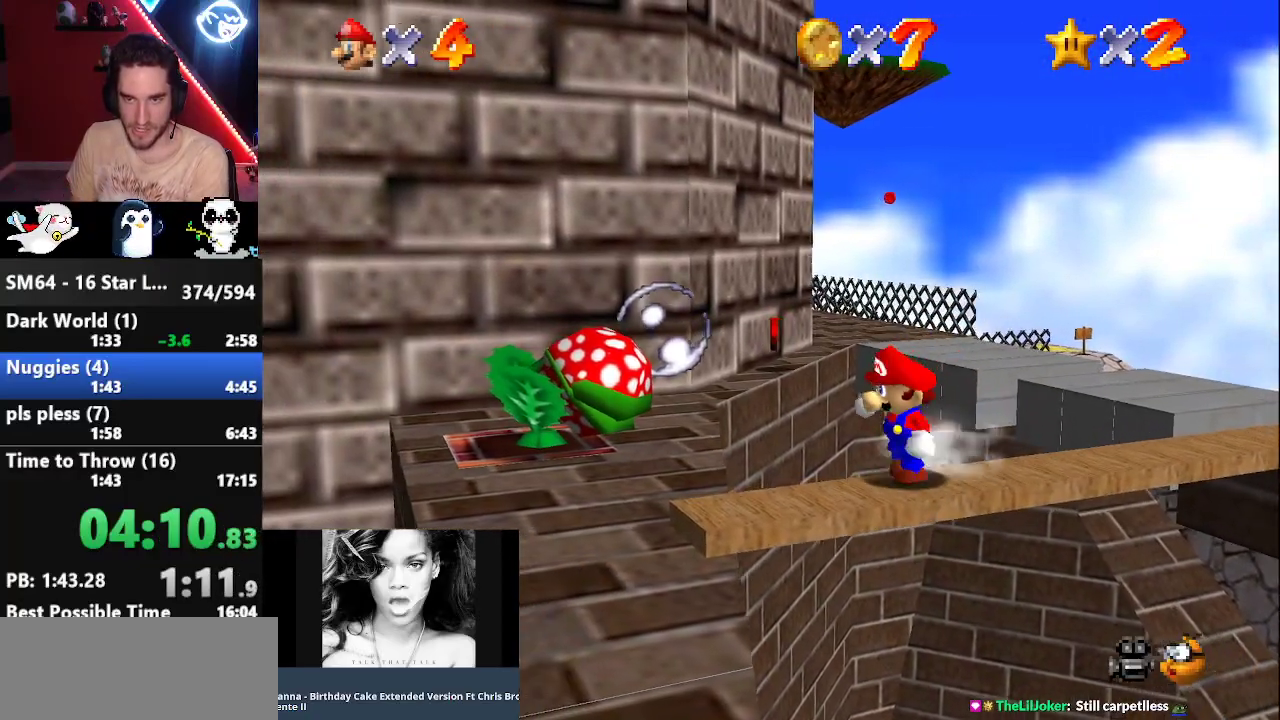
{"dt_ms": 1000, "buttons": [], "left_stick": "down", "events": []}
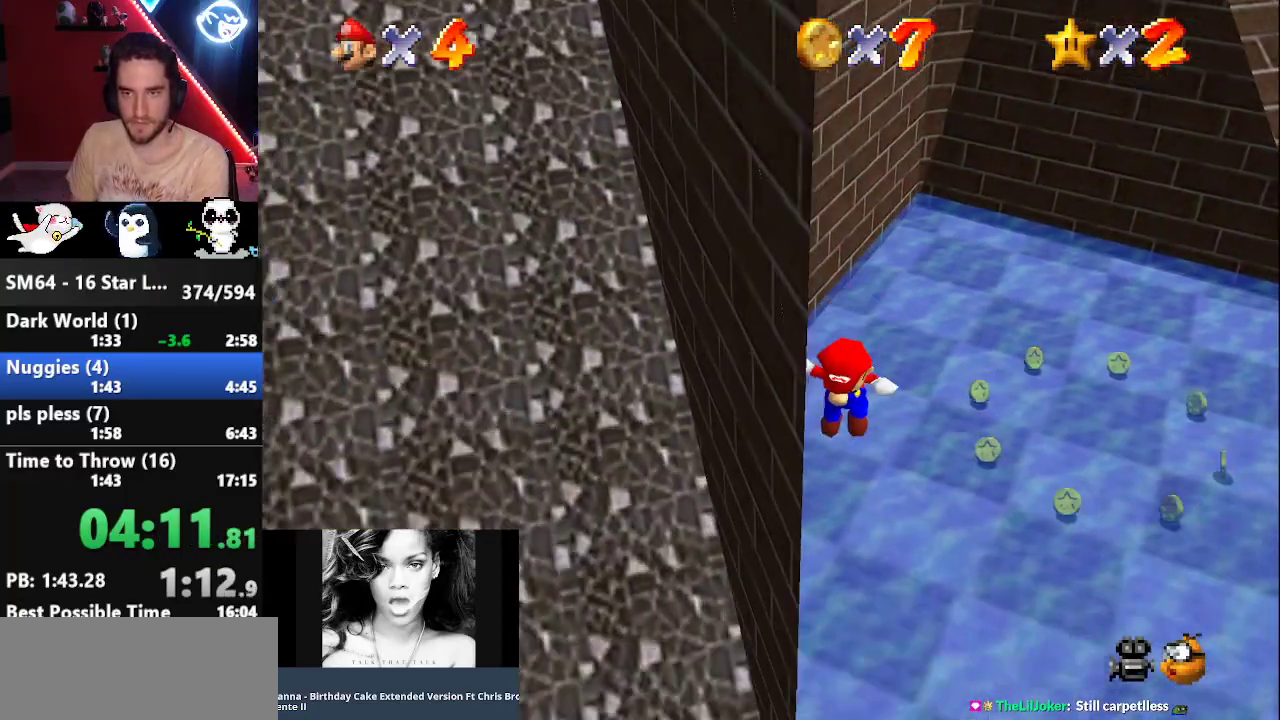
{"dt_ms": 500, "buttons": [], "left_stick": "down-left", "events": [[67, "B", "down"], [167, "B", "up"], [383, "B", "down"], [383, "left_stick", "down-left"], [417, "A", "down"], [450, "B", "up"], [483, "A", "up"]]}
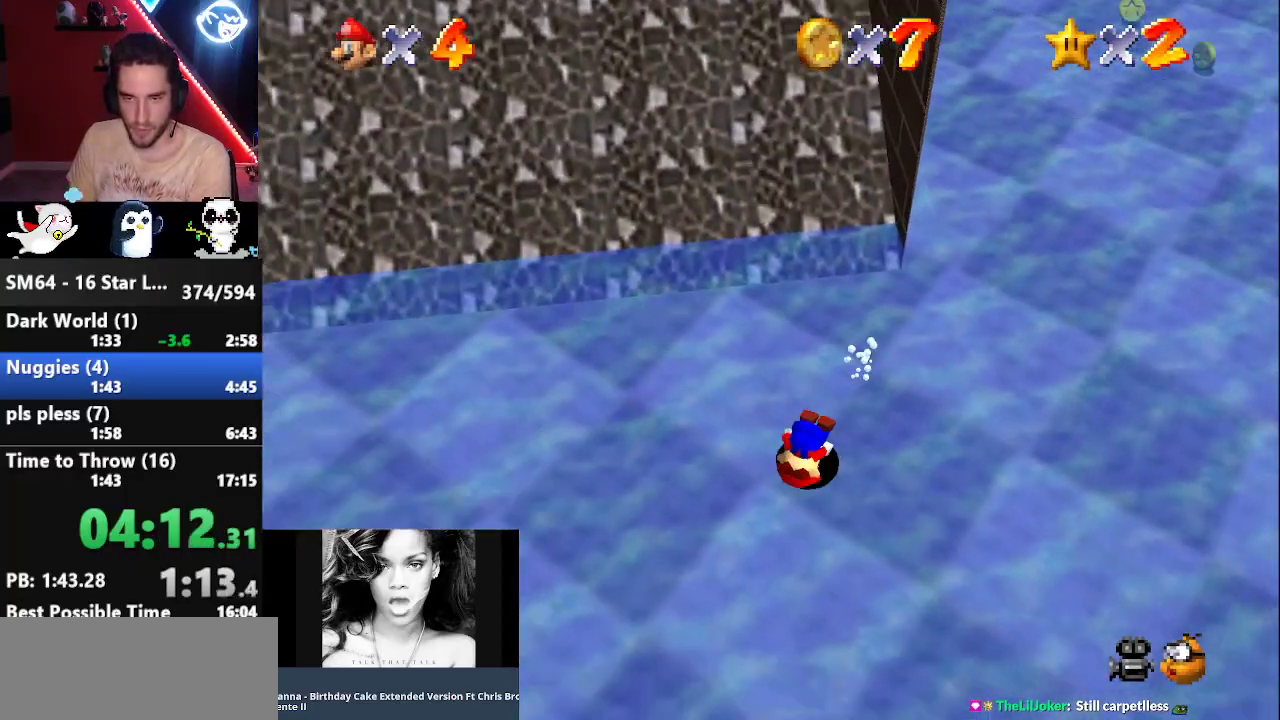
{"dt_ms": 500, "buttons": [], "left_stick": "left", "events": [[200, "left_stick", "left"]]}
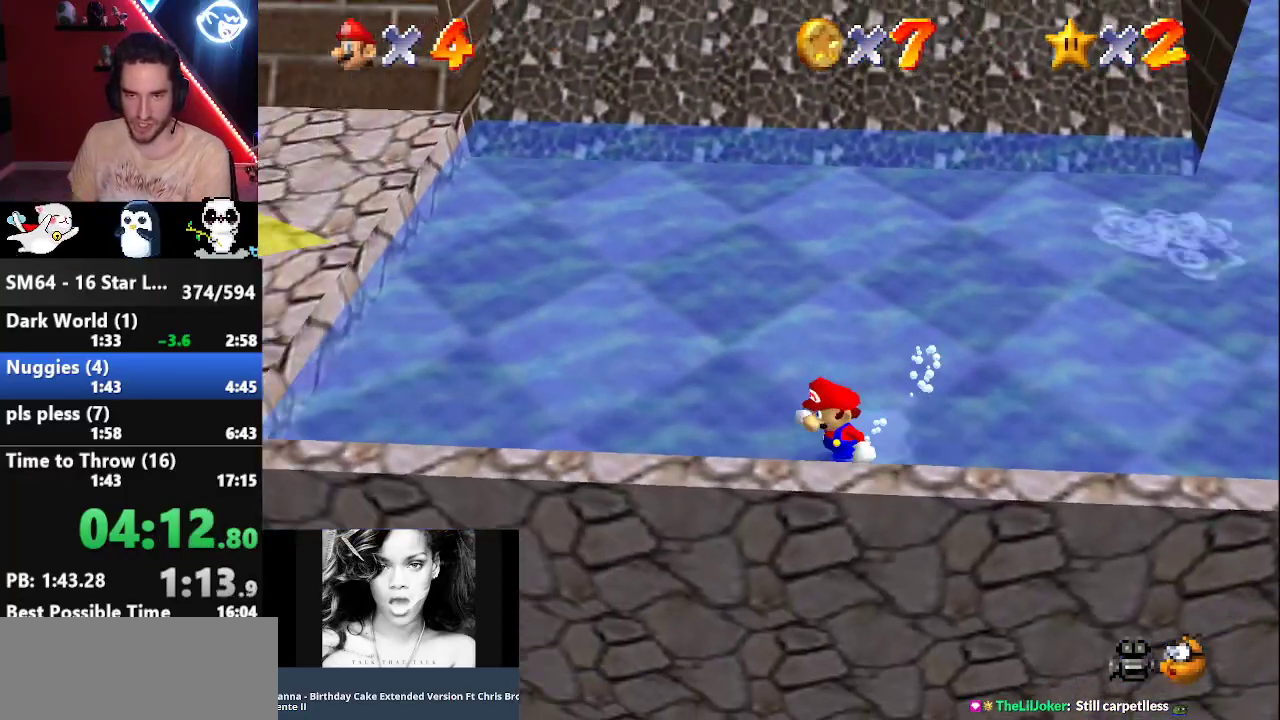
{"dt_ms": 500, "buttons": ["A", "B"], "left_stick": "up-left", "events": [[167, "A", "down"], [267, "left_stick", "up-left"], [367, "B", "down"]]}
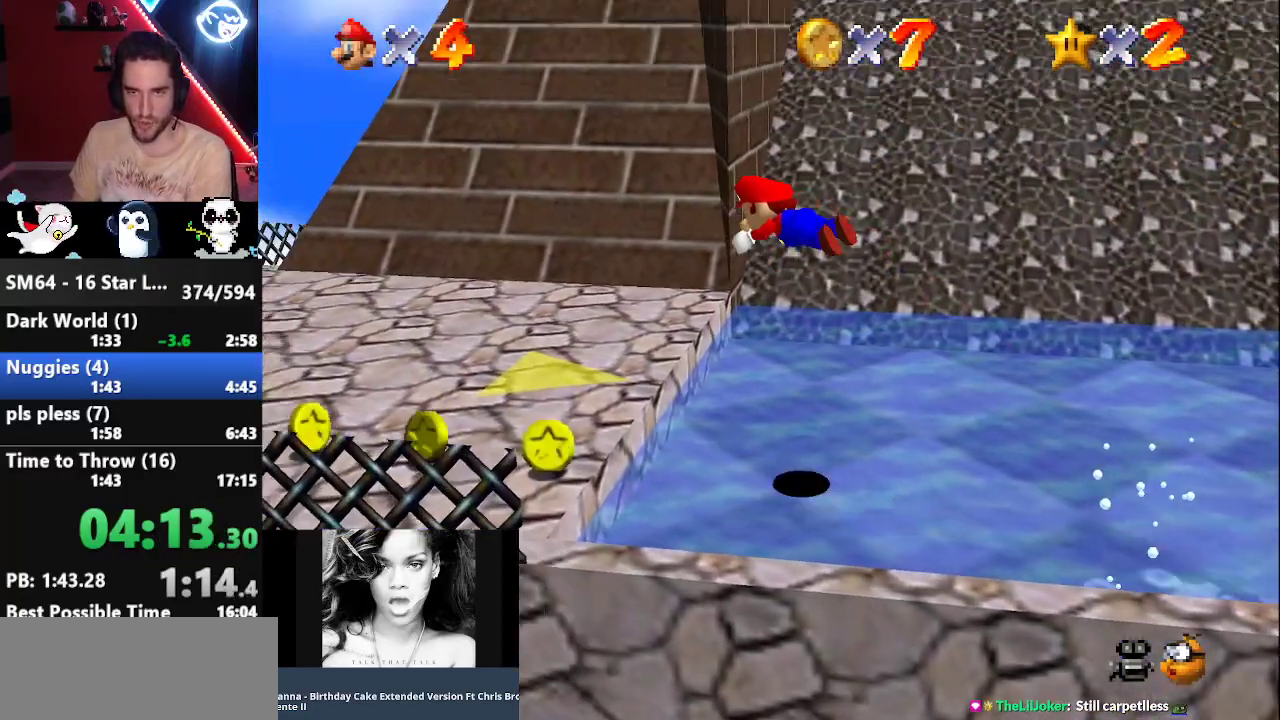
{"dt_ms": 500, "buttons": ["B"], "left_stick": "up-left", "events": [[50, "A", "up"], [50, "B", "up"], [483, "B", "down"]]}
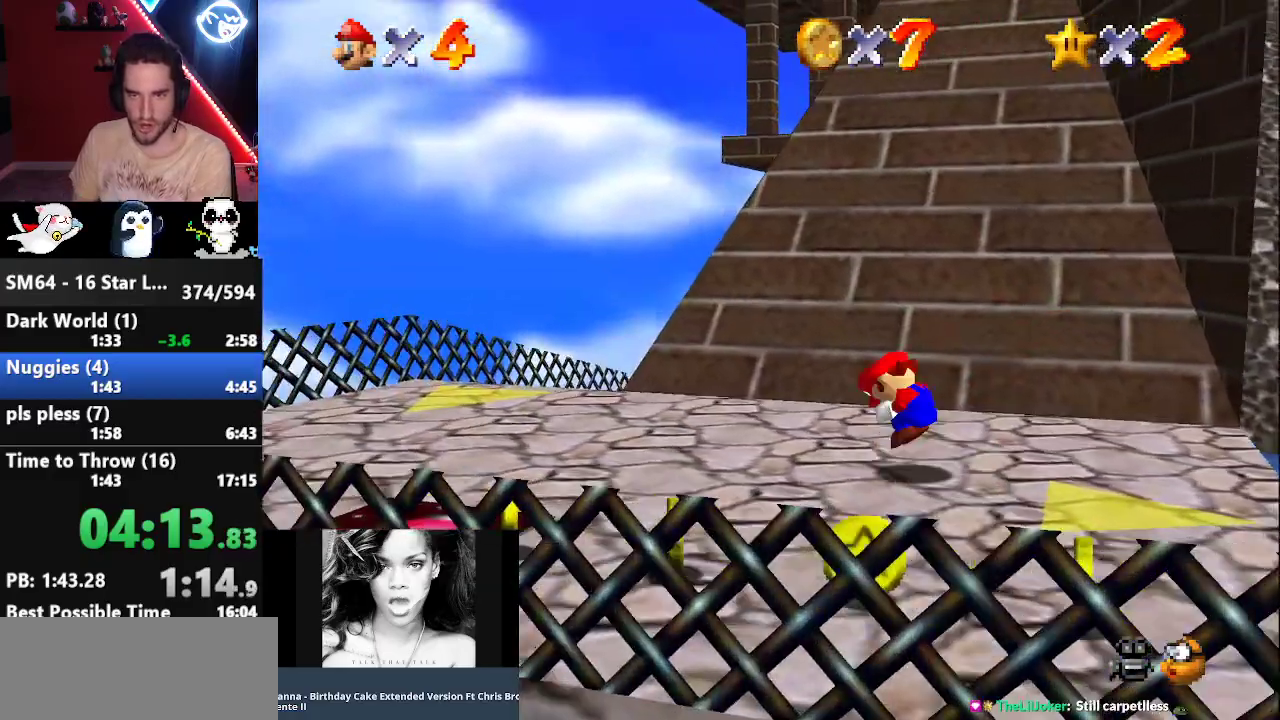
{"dt_ms": 500, "buttons": [], "left_stick": "up", "events": [[17, "A", "down"], [50, "B", "up"], [83, "A", "up"], [483, "left_stick", "up"]]}
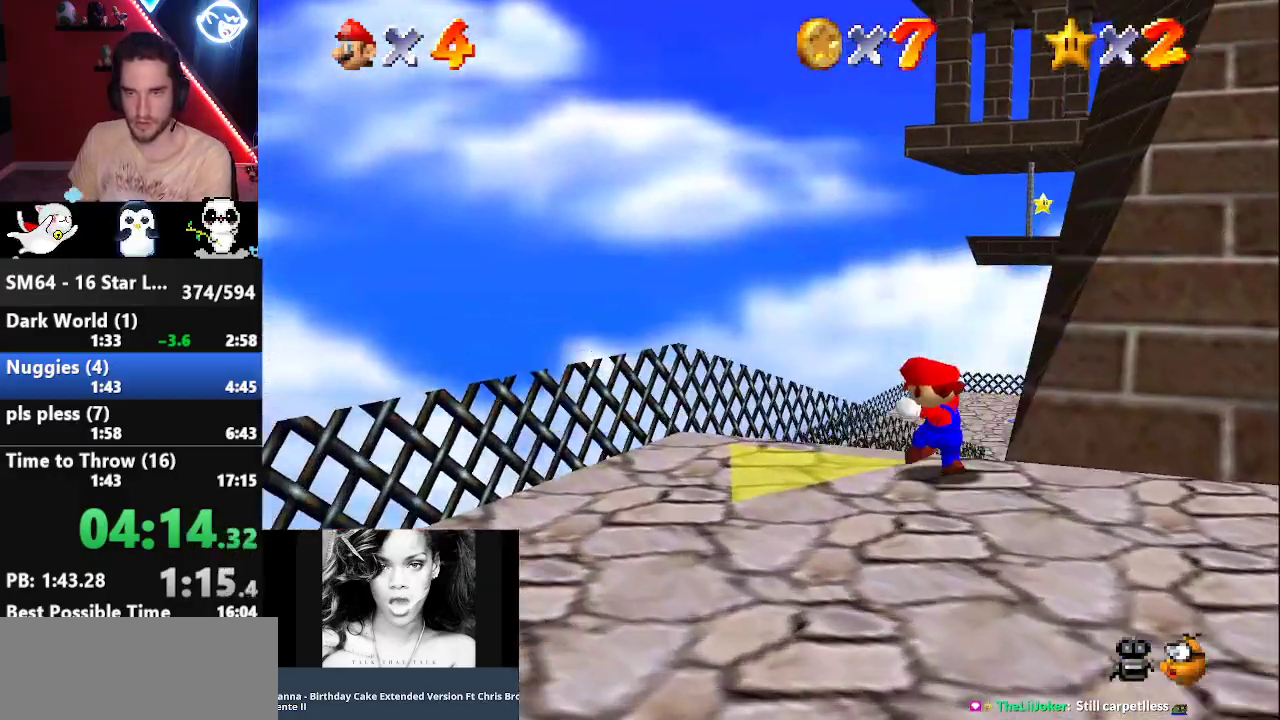
{"dt_ms": 500, "buttons": [], "left_stick": "up", "events": [[367, "B", "down"], [417, "B", "up"]]}
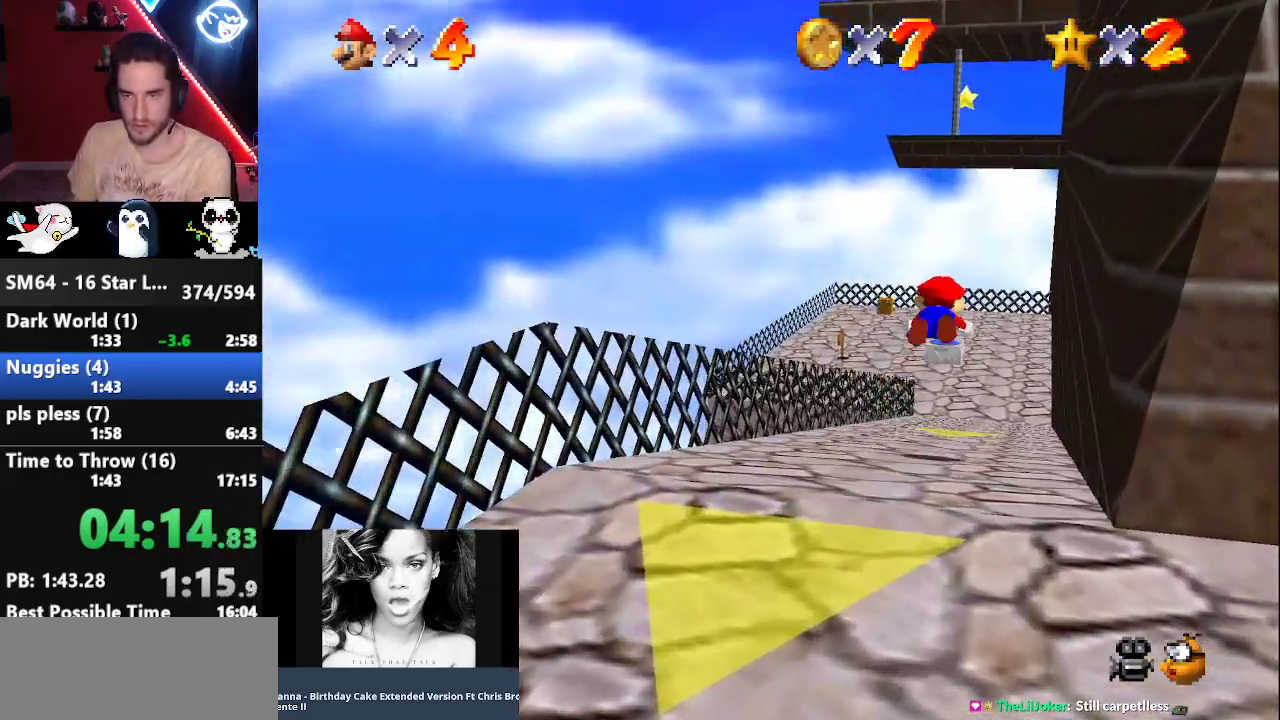
{"dt_ms": 500, "buttons": [], "left_stick": "up", "events": [[450, "B", "down"], [500, "B", "up"]]}
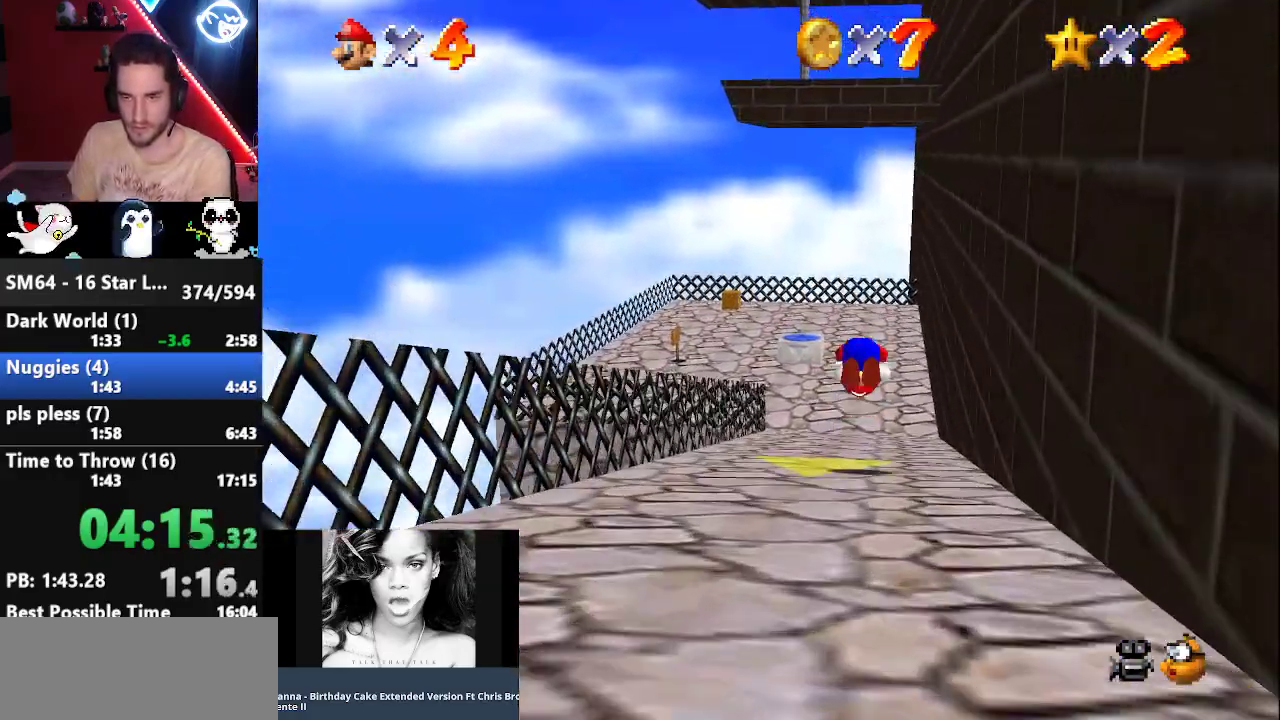
{"dt_ms": 500, "buttons": [], "left_stick": "up-left", "events": [[67, "C_LEFT", "down"], [133, "C_LEFT", "up"], [267, "left_stick", "up-left"]]}
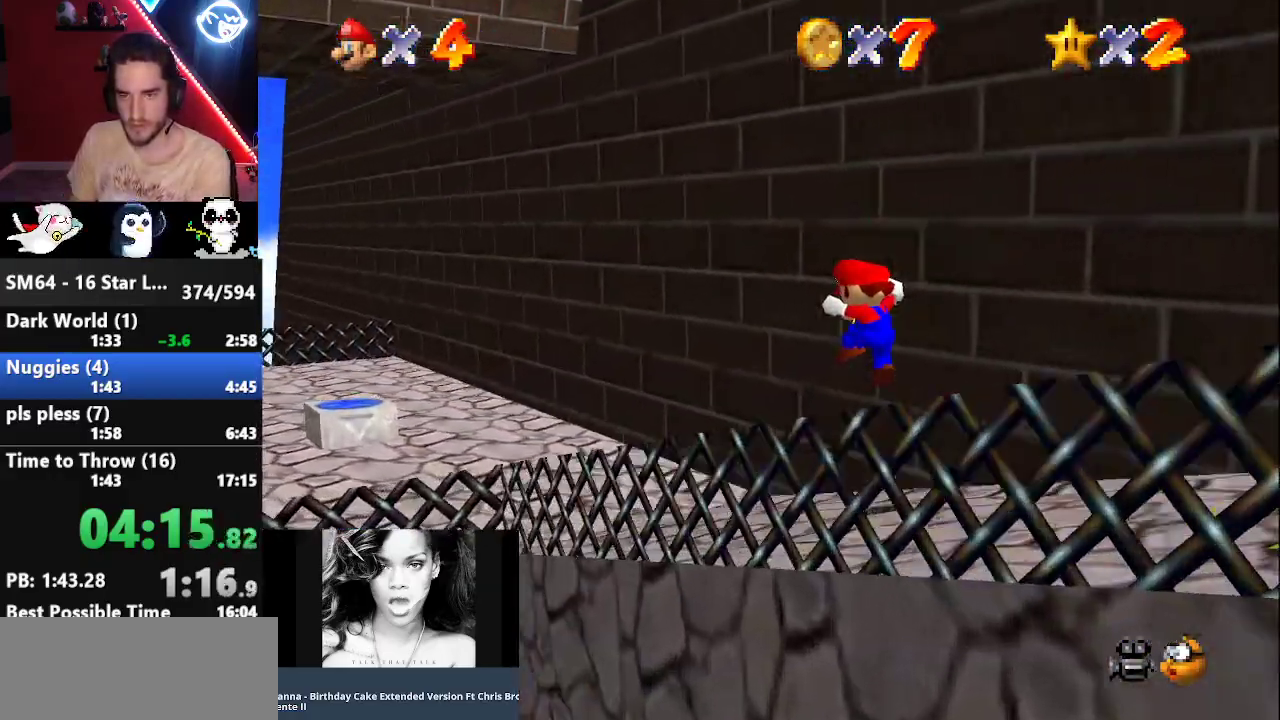
{"dt_ms": 500, "buttons": ["A"], "left_stick": "up", "events": [[317, "left_stick", "down-left"], [433, "left_stick", "up"], [467, "A", "down"]]}
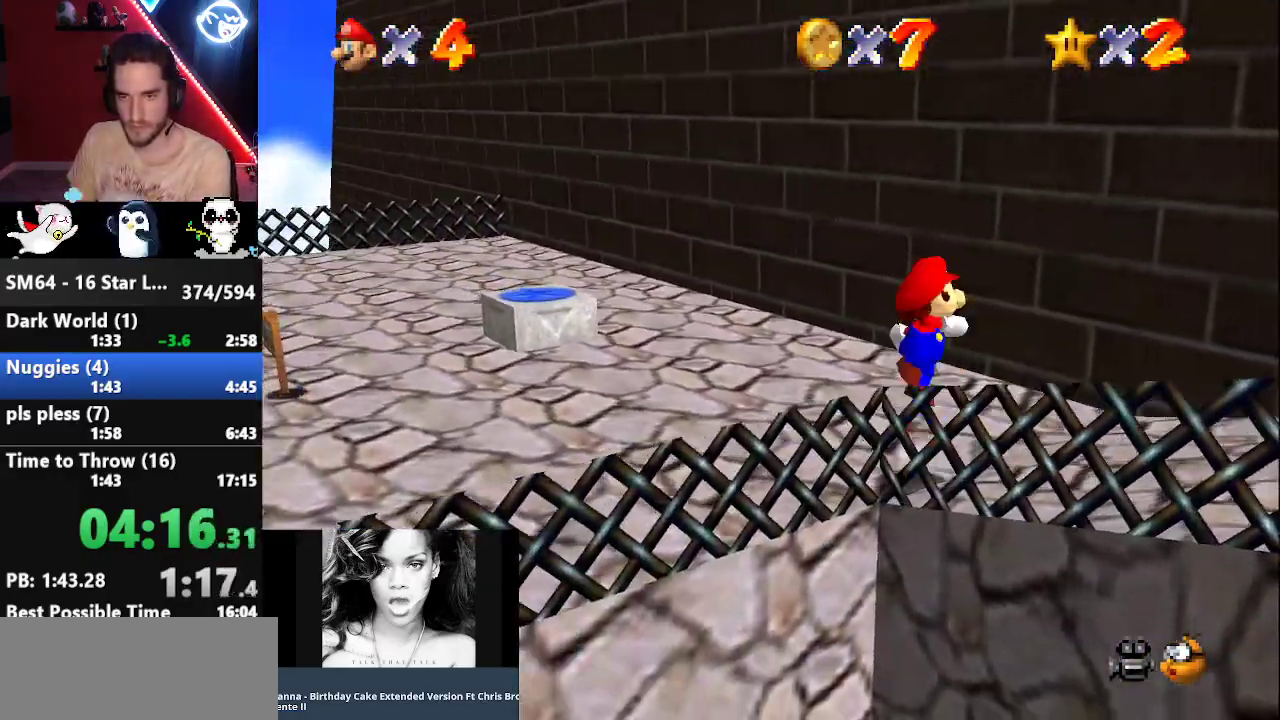
{"dt_ms": 500, "buttons": [], "left_stick": "up", "events": [[100, "A", "up"]]}
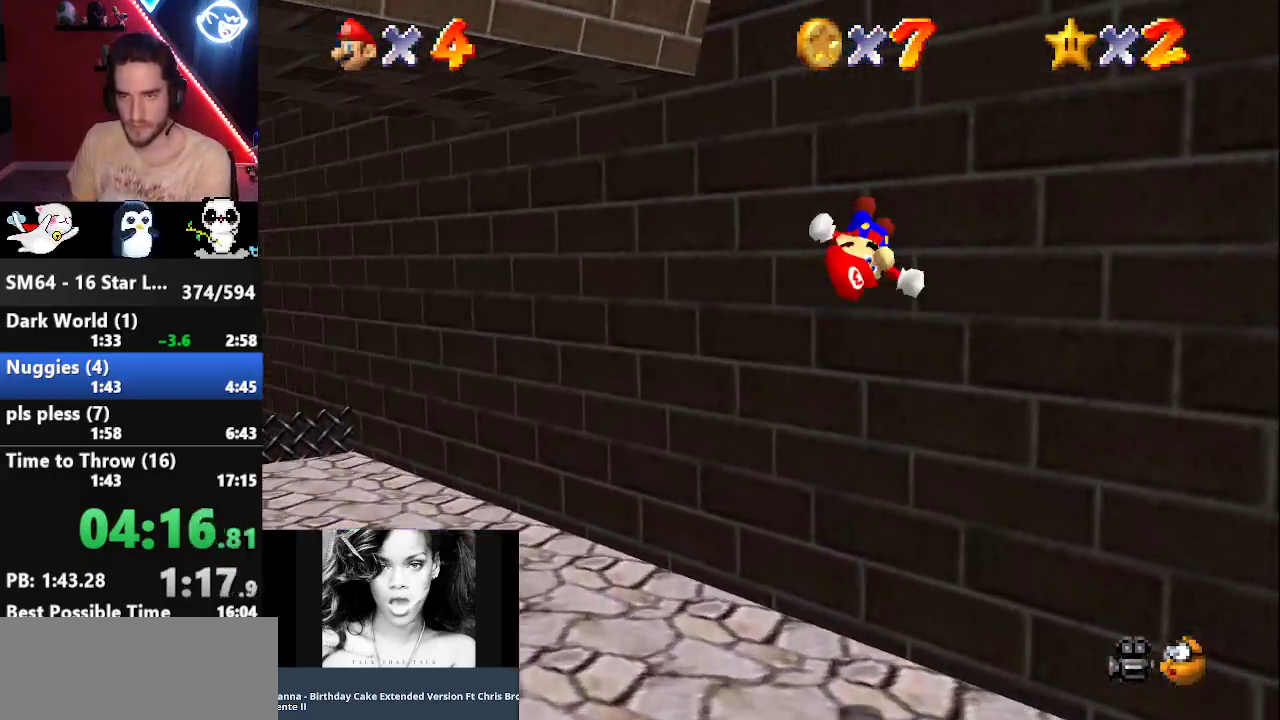
{"dt_ms": 500, "buttons": ["A"], "left_stick": "up-left", "events": [[217, "A", "down"], [217, "left_stick", "up-left"]]}
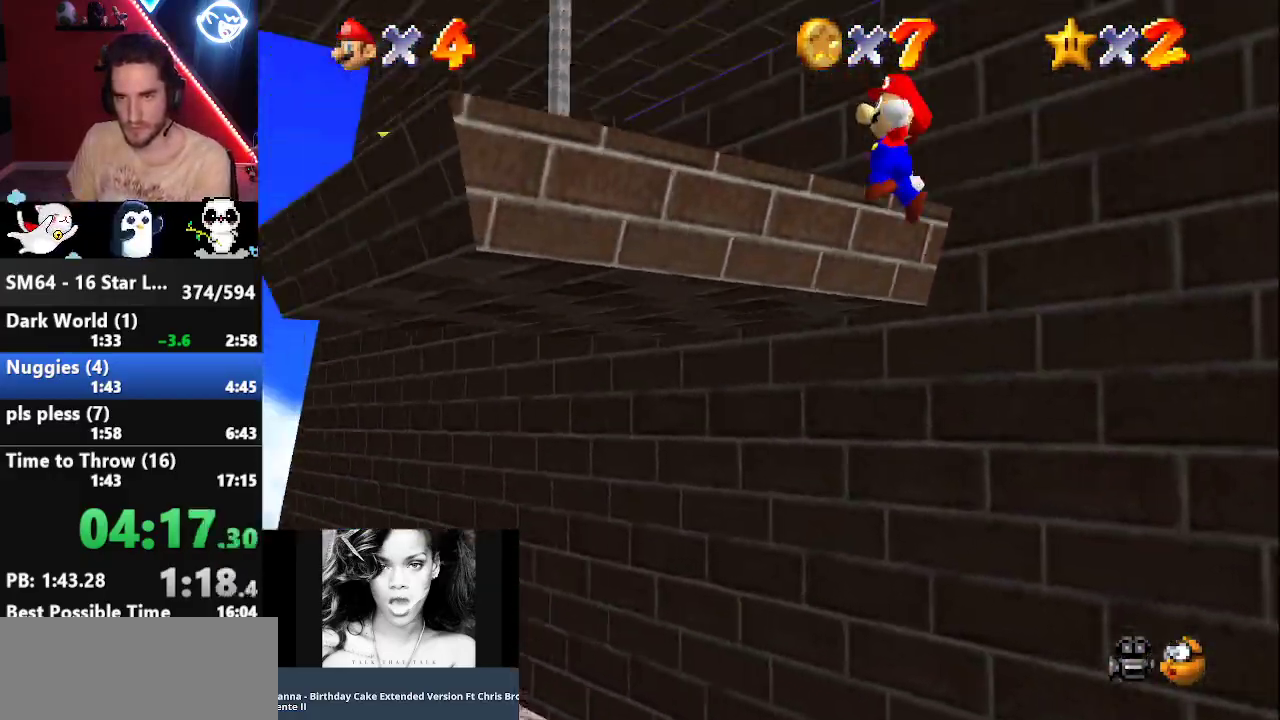
{"dt_ms": 500, "buttons": [], "left_stick": "up-left", "events": [[250, "A", "up"]]}
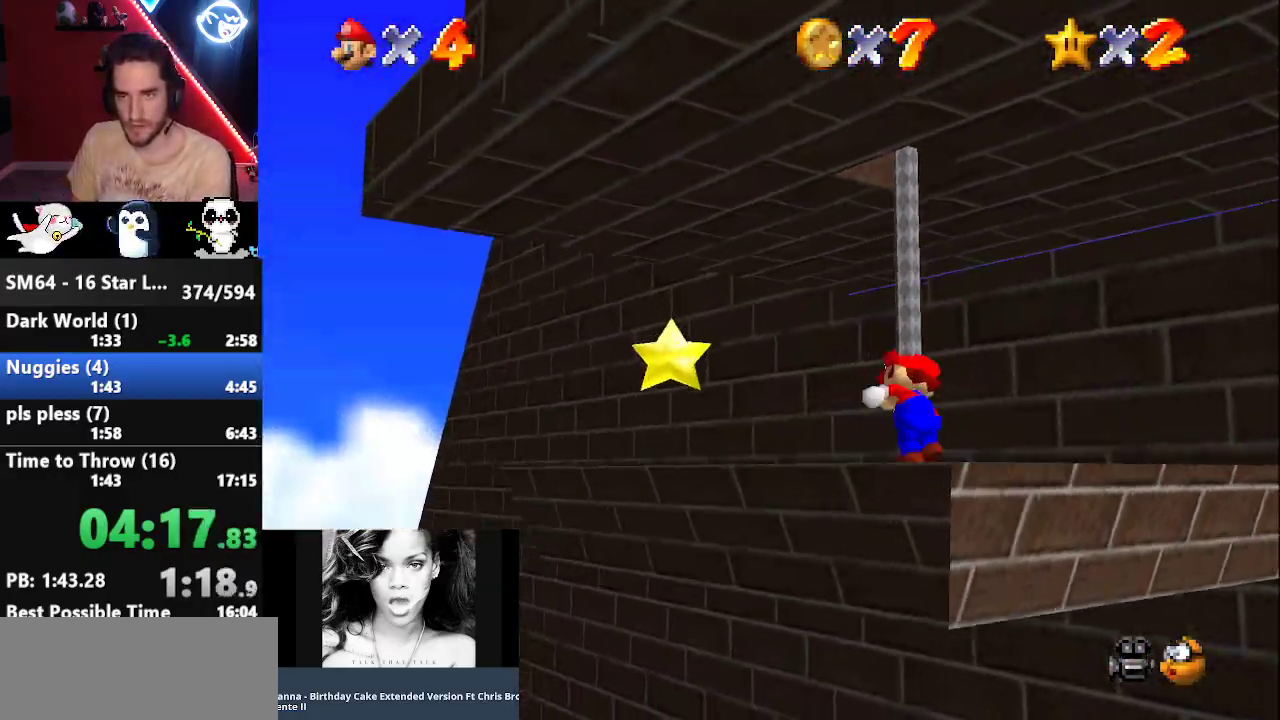
{"dt_ms": 500, "buttons": [], "left_stick": "up-left", "events": [[200, "B", "down"], [267, "B", "up"]]}
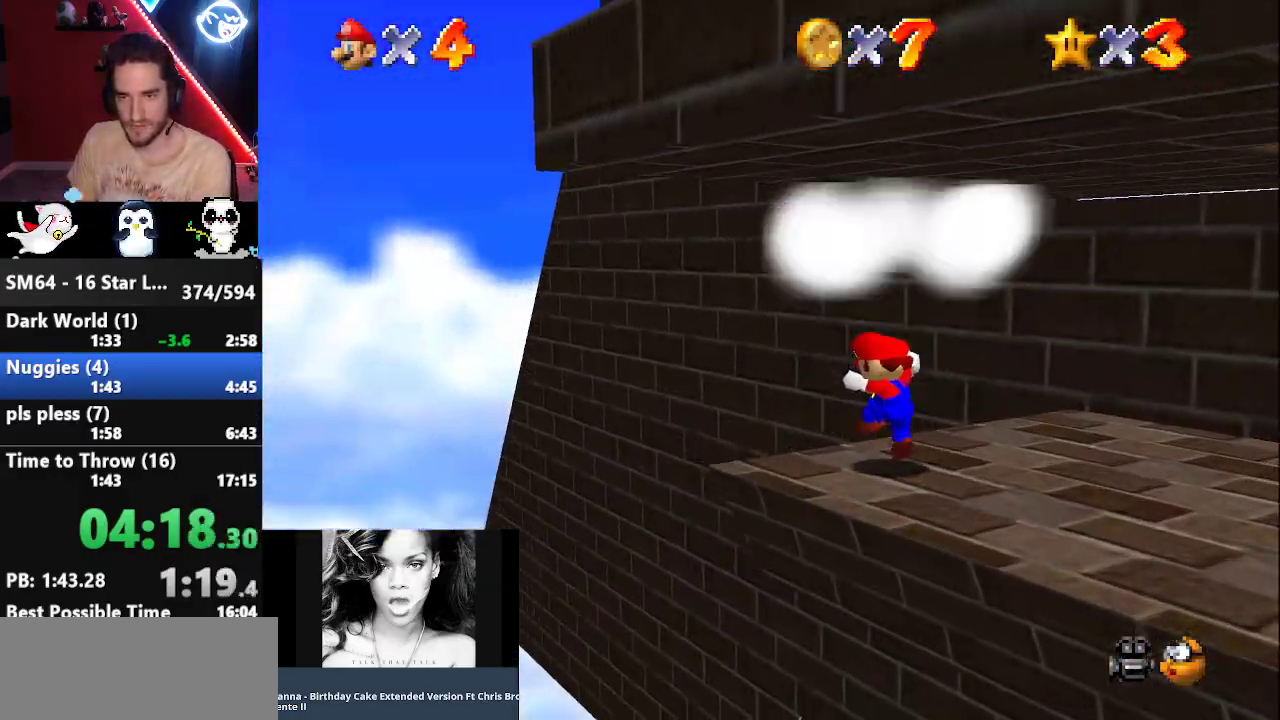
{"dt_ms": 500, "buttons": [], "left_stick": "center", "events": [[200, "left_stick", "center"]]}
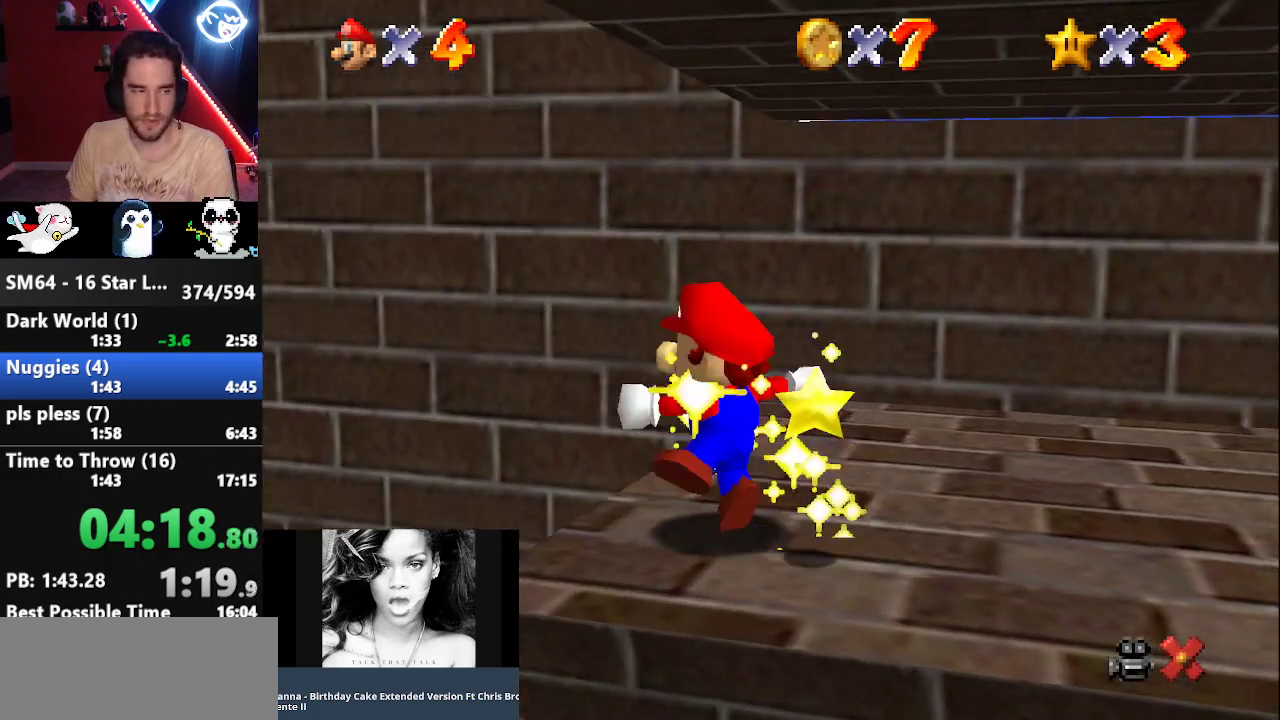
{"dt_ms": 500, "buttons": [], "left_stick": "center", "events": [[367, "Z", "down"], [400, "A", "down"], [500, "A", "up"], [500, "Z", "up"]]}
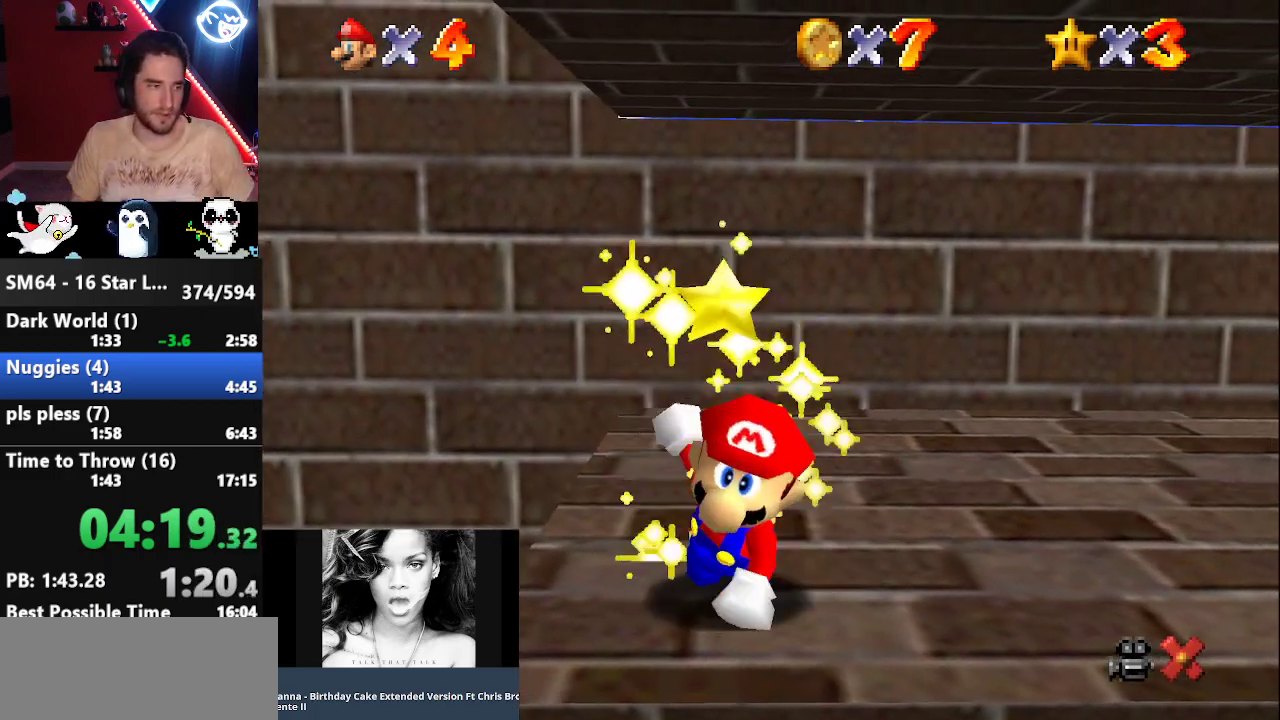
{"dt_ms": 500, "buttons": ["A", "Z"], "left_stick": "center", "events": [[100, "A", "down"], [100, "Z", "down"], [183, "A", "up"], [183, "Z", "up"], [250, "A", "down"], [250, "Z", "down"], [367, "A", "up"], [367, "Z", "up"], [433, "A", "down"], [433, "Z", "down"]]}
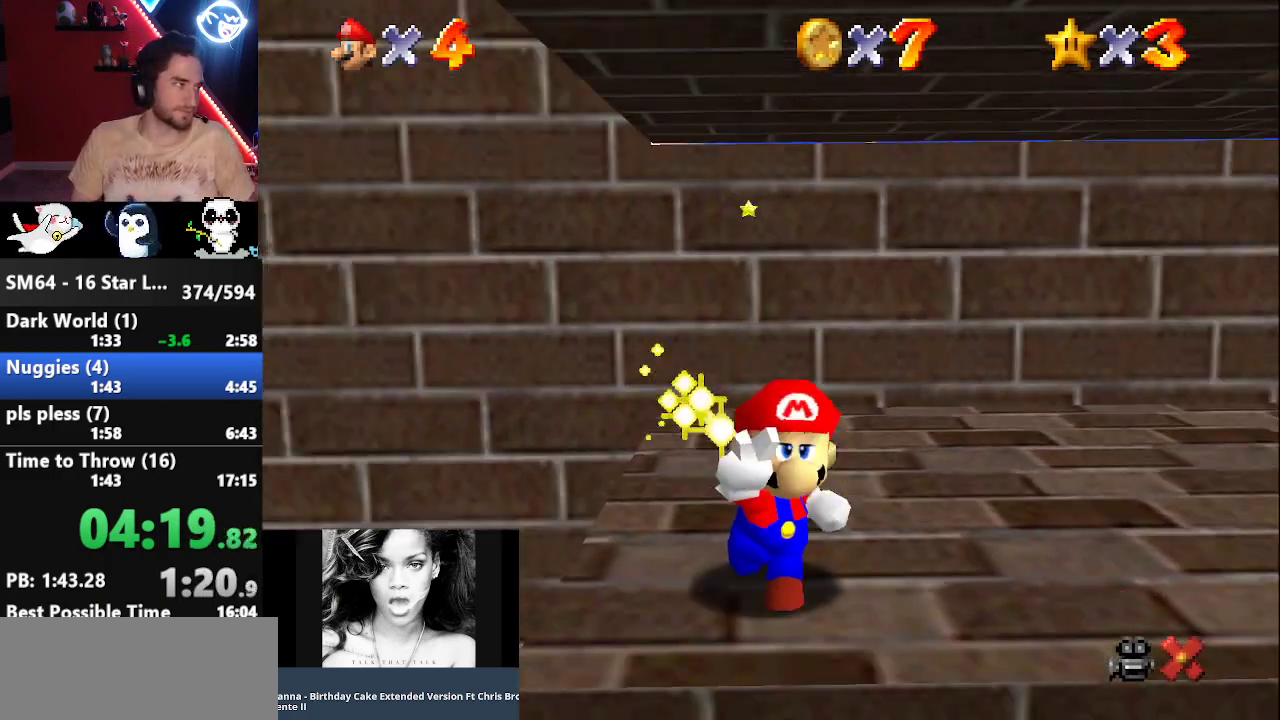
{"dt_ms": 500, "buttons": ["A", "Z"], "left_stick": "center", "events": [[67, "A", "up"], [67, "Z", "up"], [117, "A", "down"], [150, "Z", "down"], [217, "A", "up"], [217, "Z", "up"], [317, "A", "down"], [317, "Z", "down"], [400, "A", "up"], [400, "Z", "up"], [500, "A", "down"], [500, "Z", "down"]]}
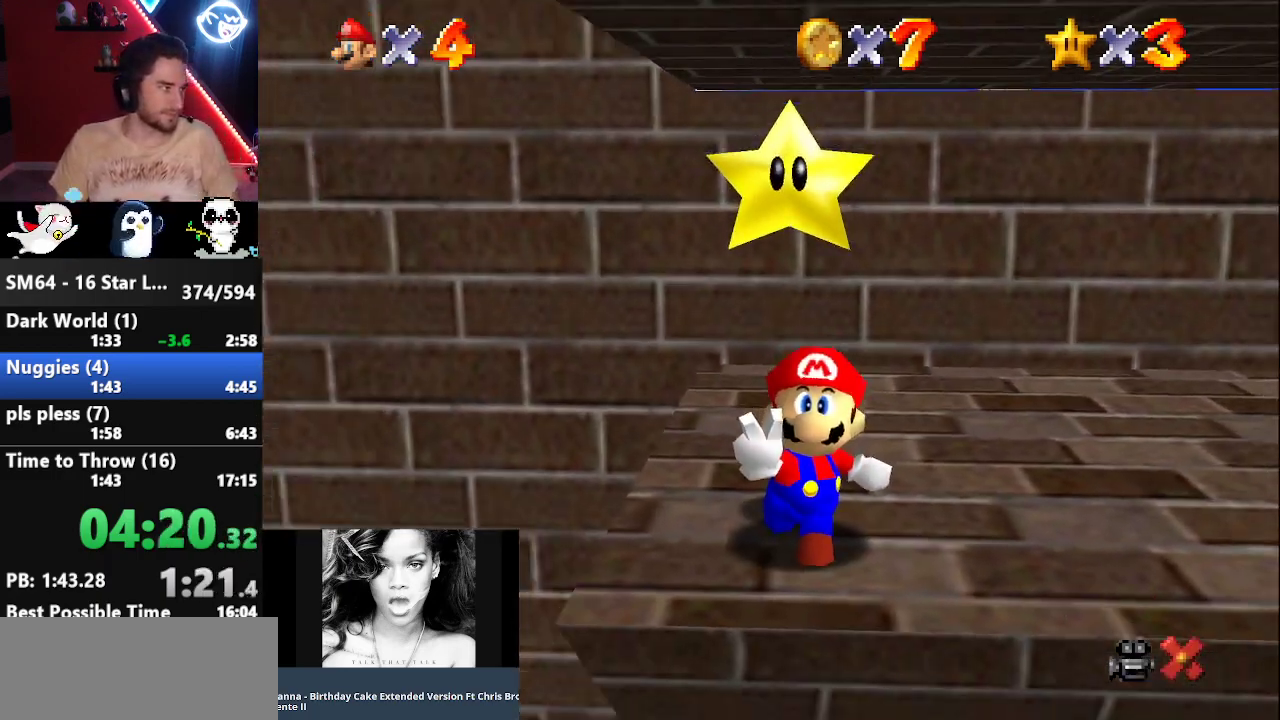
{"dt_ms": 500, "buttons": [], "left_stick": "center", "events": [[83, "A", "up"], [83, "Z", "up"], [150, "Z", "down"], [183, "A", "down"], [250, "A", "up"], [267, "Z", "up"], [300, "Z", "down"], [333, "A", "down"], [450, "A", "up"], [450, "Z", "up"]]}
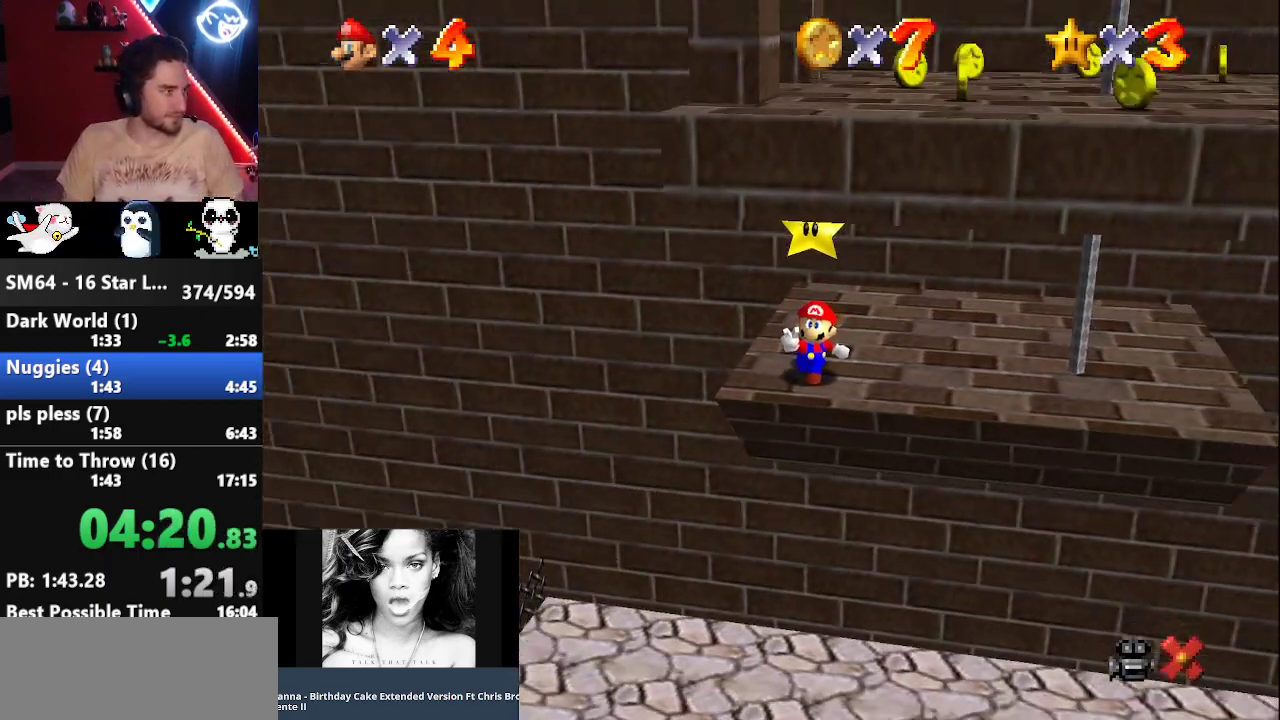
{"dt_ms": 500, "buttons": [], "left_stick": "center", "events": [[33, "A", "down"], [33, "Z", "down"], [133, "Z", "up"], [167, "A", "up"], [183, "Z", "down"], [217, "A", "down"], [317, "A", "up"], [317, "Z", "up"], [367, "A", "down"], [367, "Z", "down"], [500, "A", "up"], [500, "Z", "up"]]}
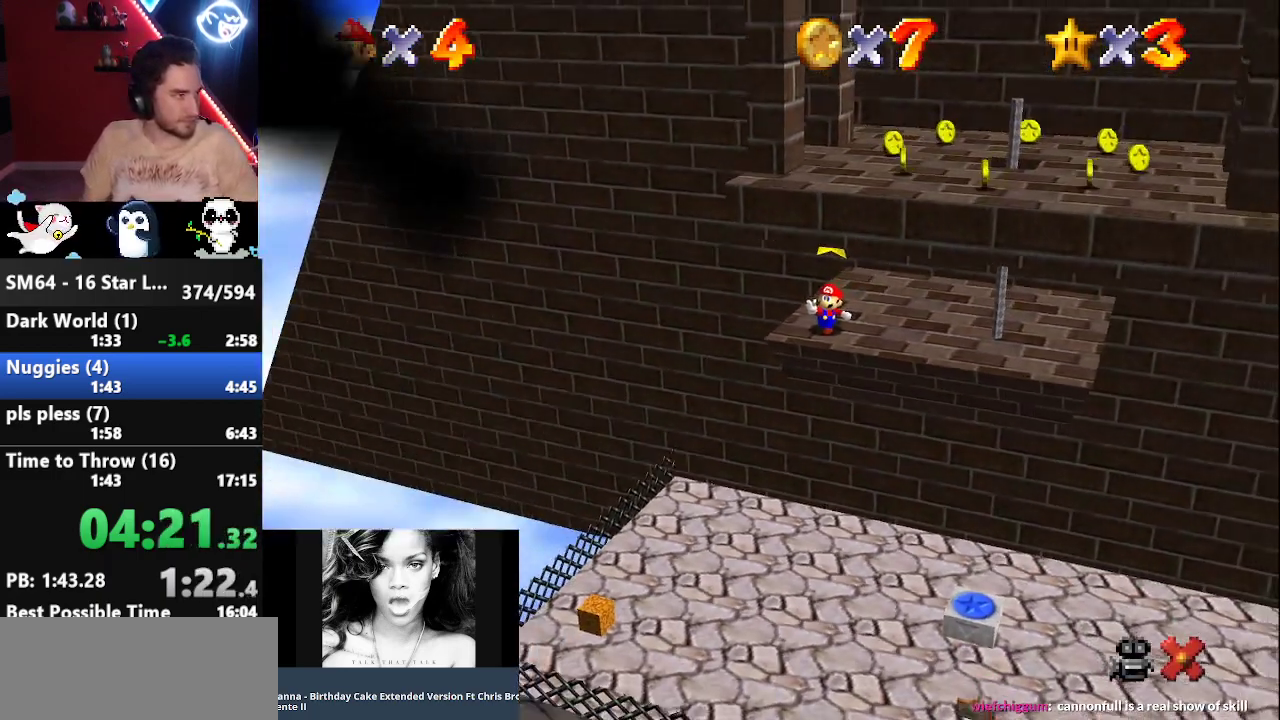
{"dt_ms": 500, "buttons": ["A", "Z"], "left_stick": "center", "events": [[50, "A", "down"], [50, "Z", "down"], [150, "A", "up"], [150, "Z", "up"], [217, "A", "down"], [217, "Z", "down"], [333, "A", "up"], [333, "Z", "up"], [400, "A", "down"], [400, "Z", "down"]]}
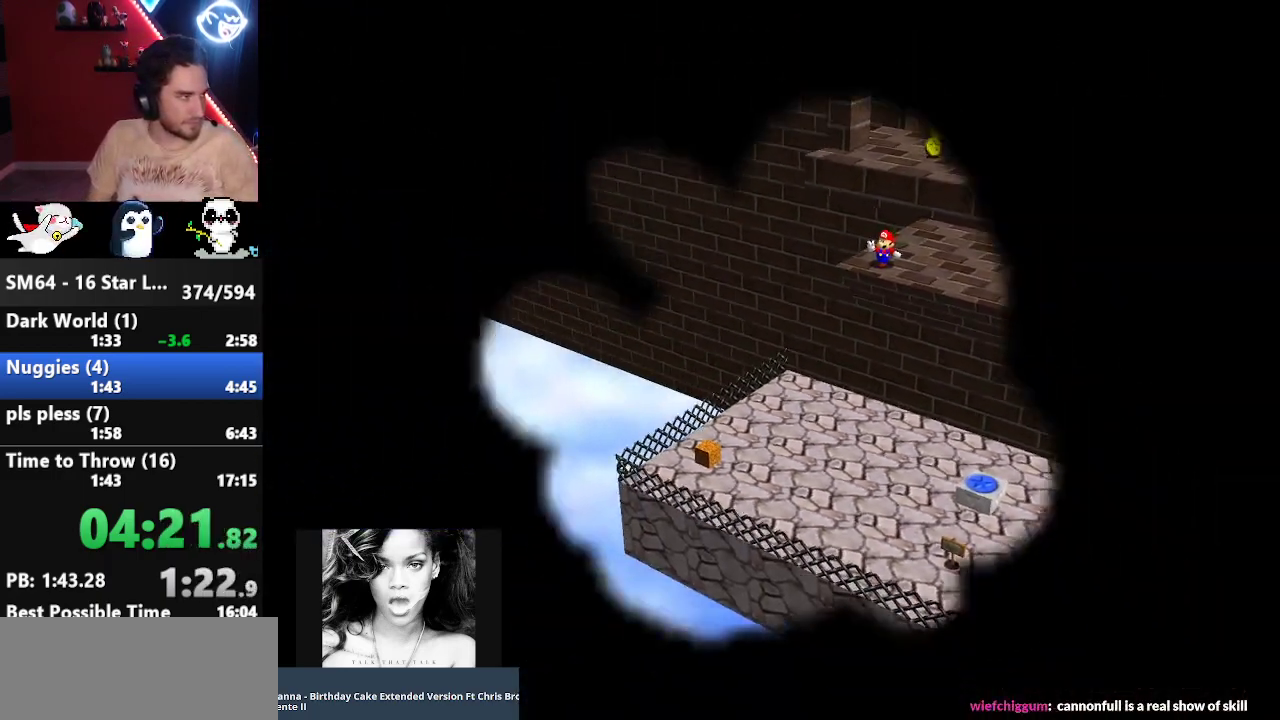
{"dt_ms": 500, "buttons": ["A", "Z"], "left_stick": "center", "events": [[33, "A", "up"], [50, "Z", "up"], [83, "A", "down"], [83, "Z", "down"], [217, "A", "up"], [217, "Z", "up"], [267, "A", "down"], [267, "Z", "down"]]}
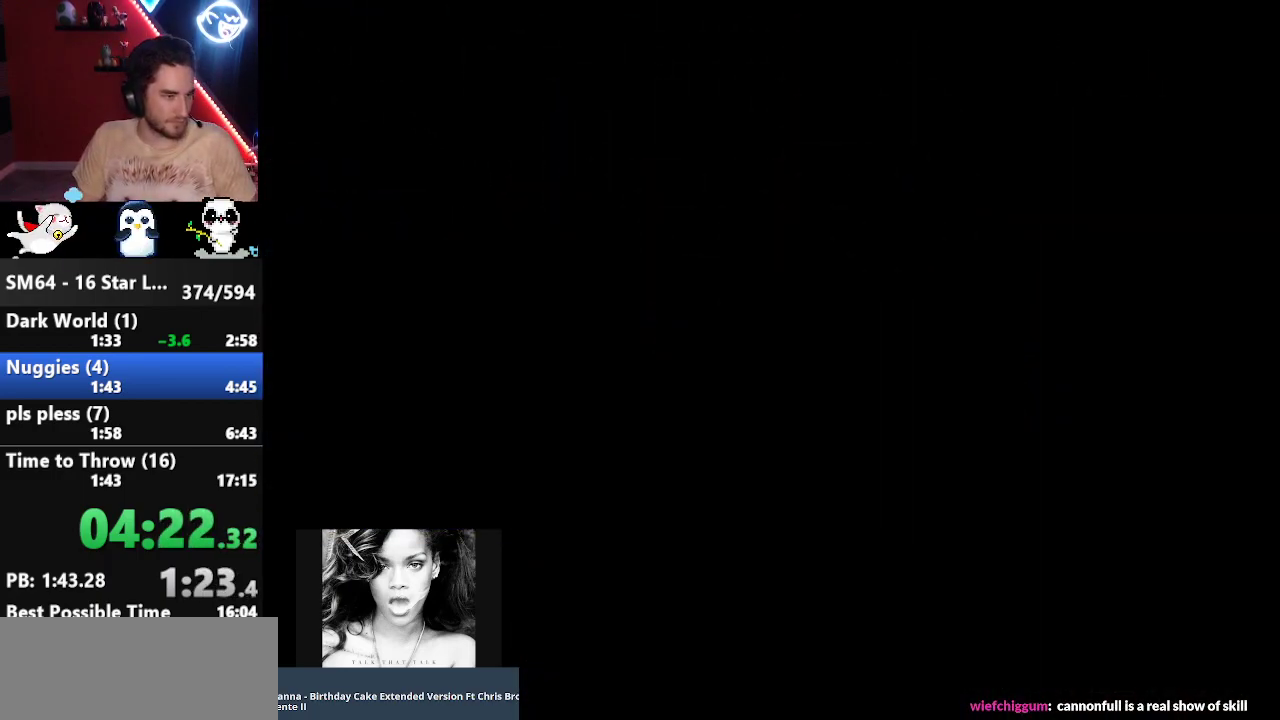
{"dt_ms": 500, "buttons": [], "left_stick": "center", "events": [[267, "A", "up"], [267, "Z", "up"], [367, "A", "down"], [367, "Z", "down"], [483, "A", "up"], [483, "Z", "up"]]}